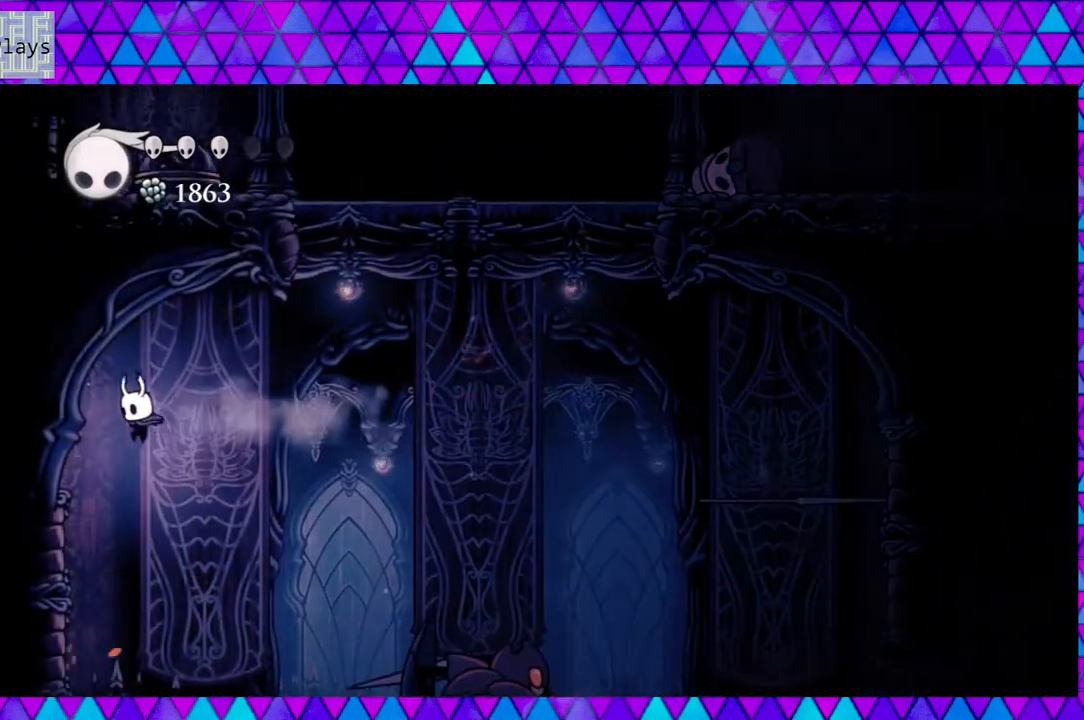
Gameplay with a controller (Nintendo layout); each line is a JSON object with the inputs held at the frame after it. "events" lists button and stick changes between this image and that frame as [ms after this image, input, new state], when the widget could be followed in between. Not read: L3 R3.
{"buttons": ["DPAD_RIGHT"], "left_stick": "center", "right_stick": "center", "events": [[150, "DPAD_LEFT", "up"], [467, "DPAD_RIGHT", "down"]]}
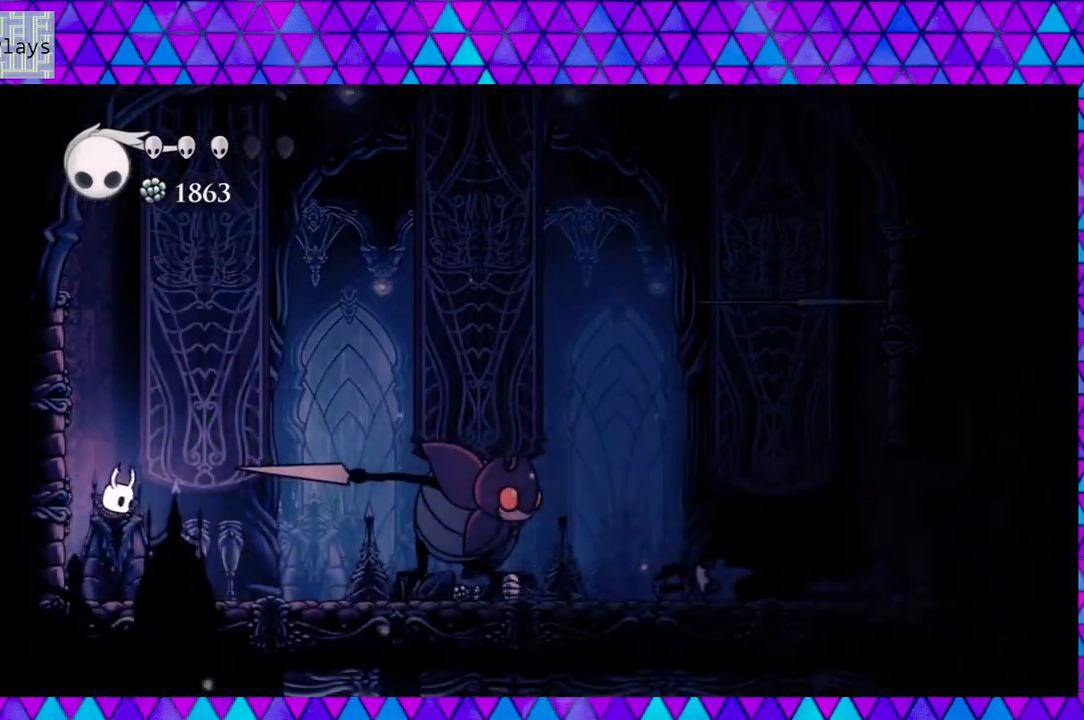
{"buttons": [], "left_stick": "center", "right_stick": "center", "events": [[67, "A", "down"], [67, "DPAD_RIGHT", "up"], [217, "A", "up"]]}
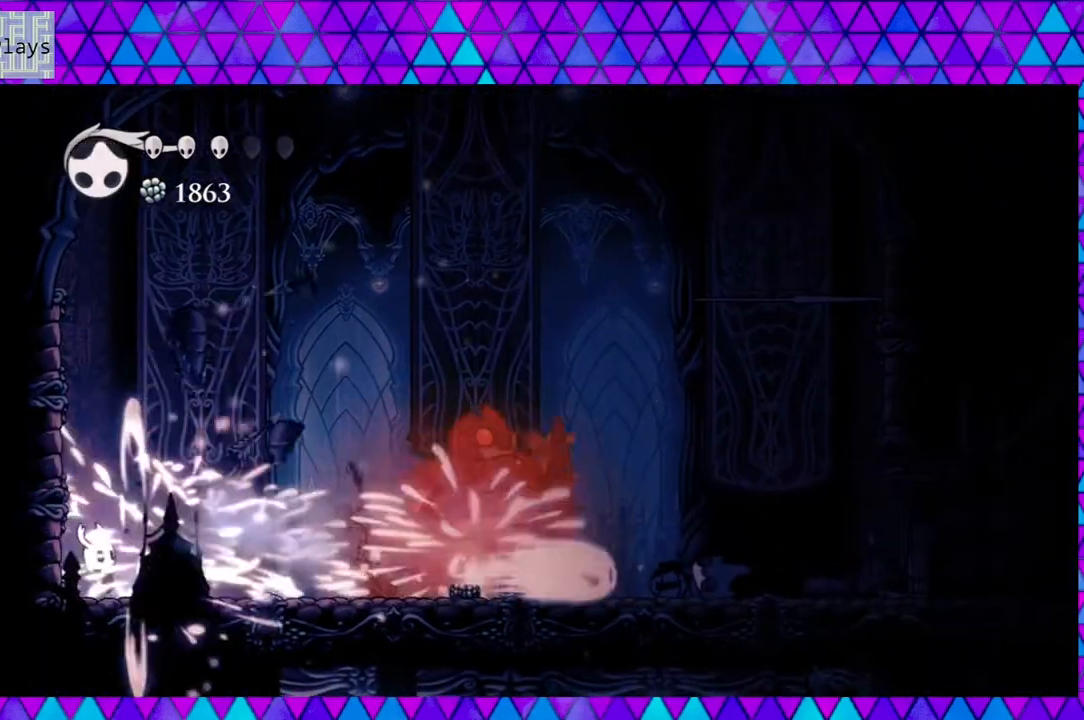
{"buttons": [], "left_stick": "center", "right_stick": "center", "events": [[317, "A", "down"], [450, "A", "up"]]}
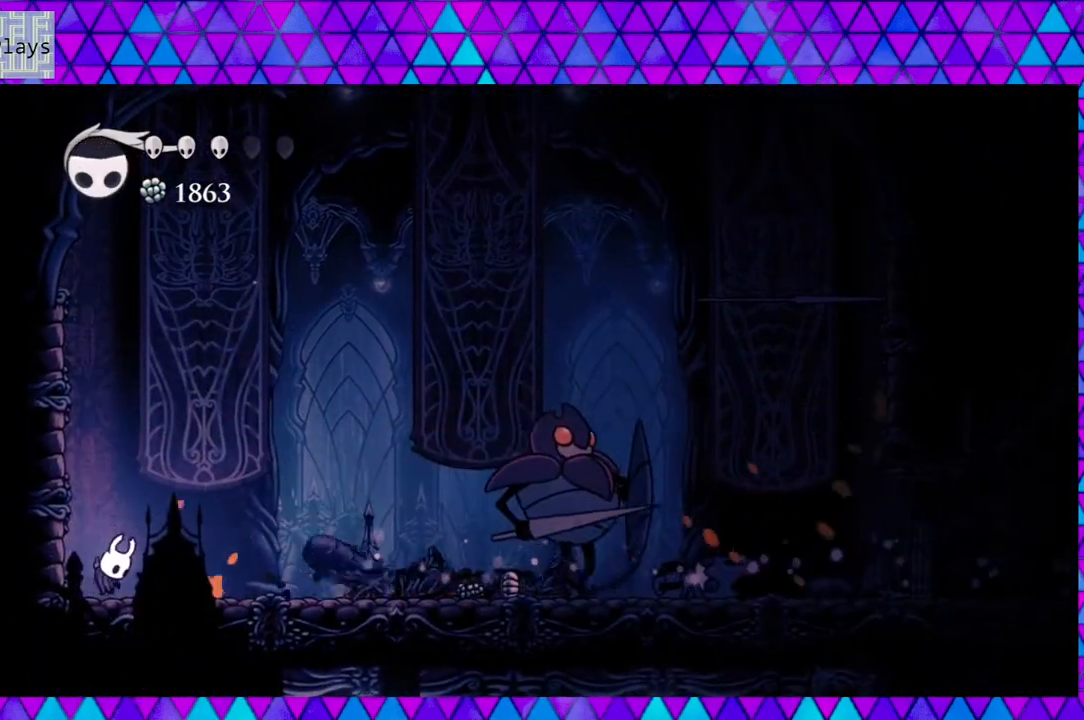
{"buttons": [], "left_stick": "center", "right_stick": "center", "events": []}
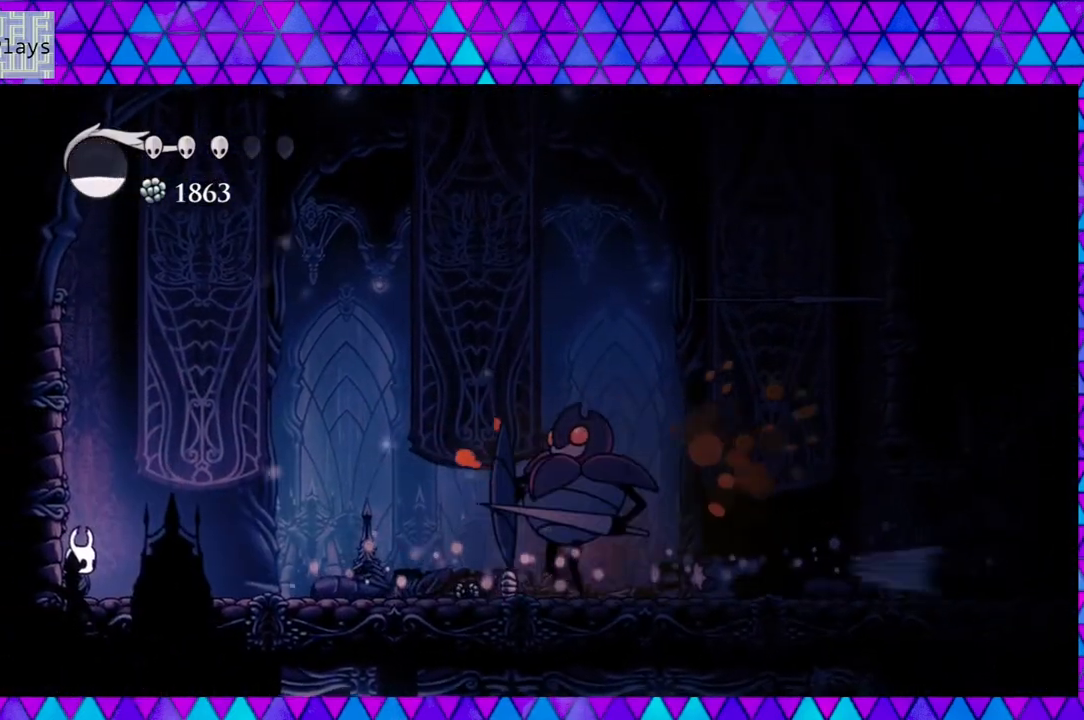
{"buttons": [], "left_stick": "center", "right_stick": "center", "events": [[217, "A", "down"], [383, "A", "up"]]}
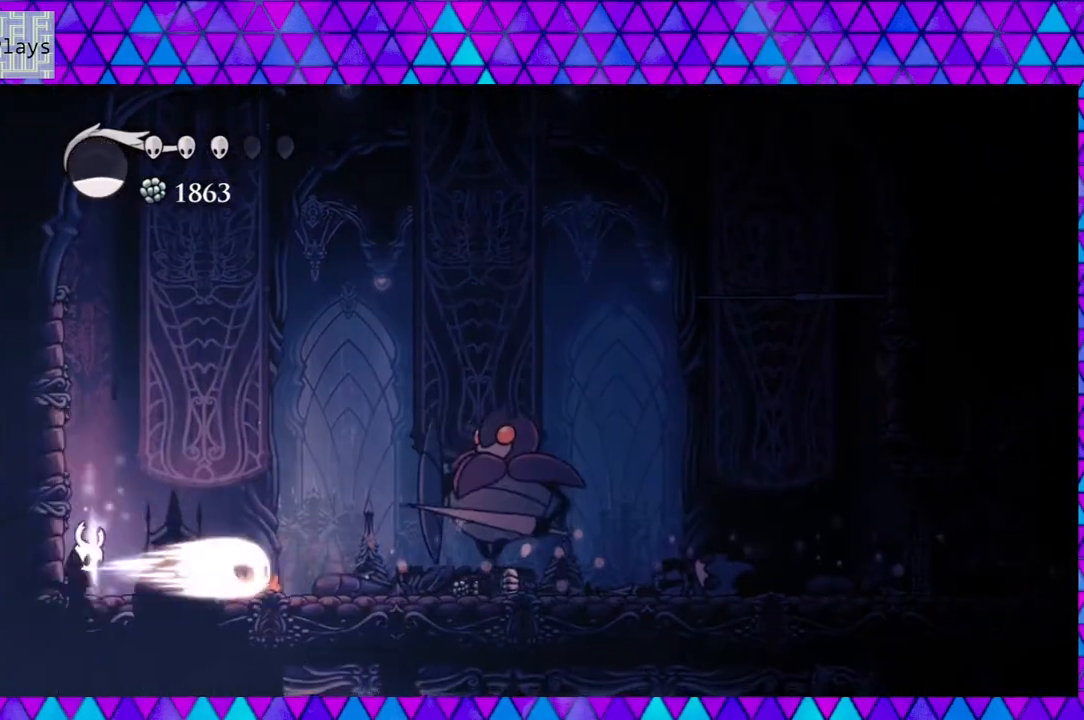
{"buttons": [], "left_stick": "center", "right_stick": "center", "events": []}
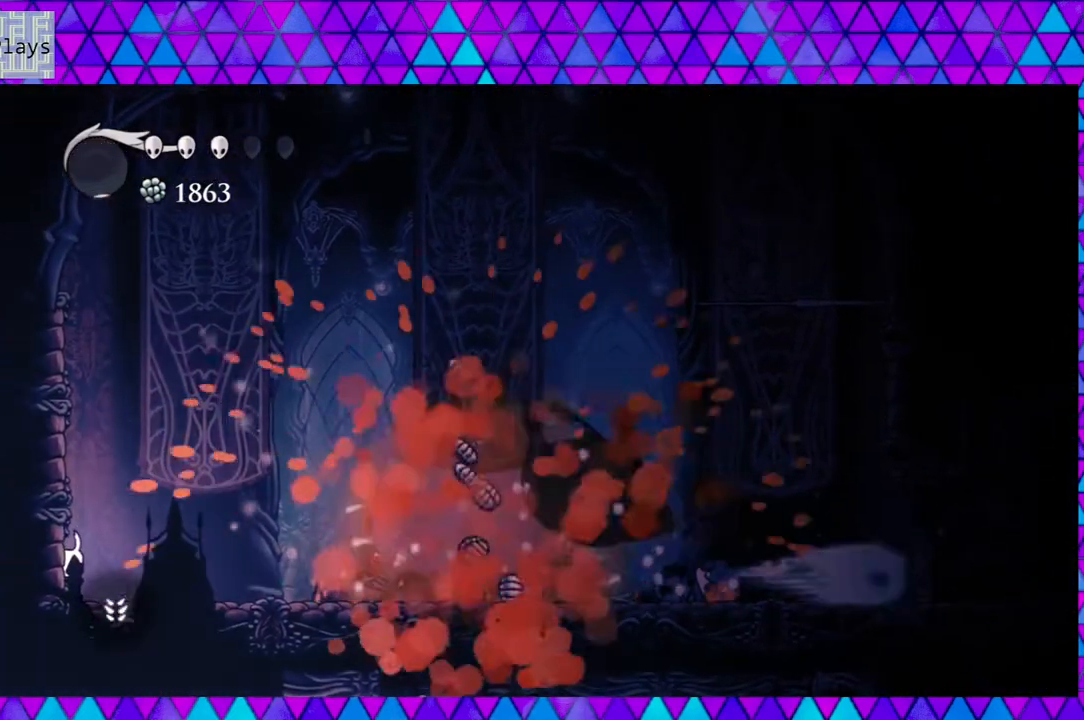
{"buttons": ["R2", "DPAD_RIGHT"], "left_stick": "center", "right_stick": "center", "events": [[183, "DPAD_RIGHT", "down"], [450, "R2", "down"]]}
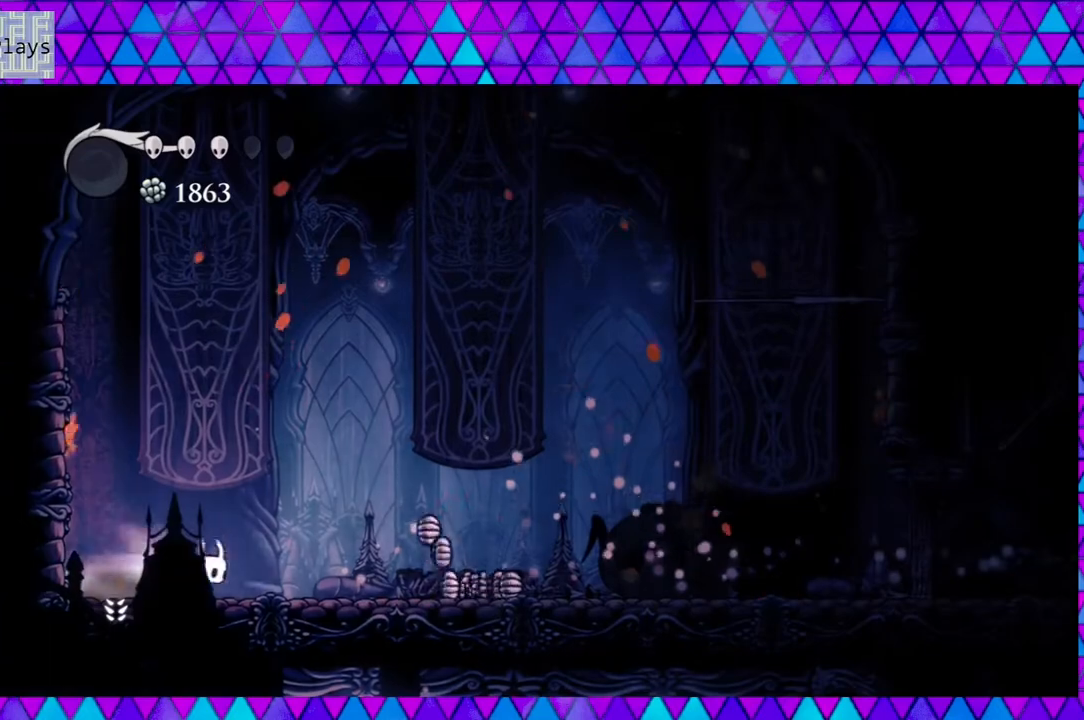
{"buttons": ["DPAD_RIGHT"], "left_stick": "center", "right_stick": "center", "events": [[450, "R2", "up"]]}
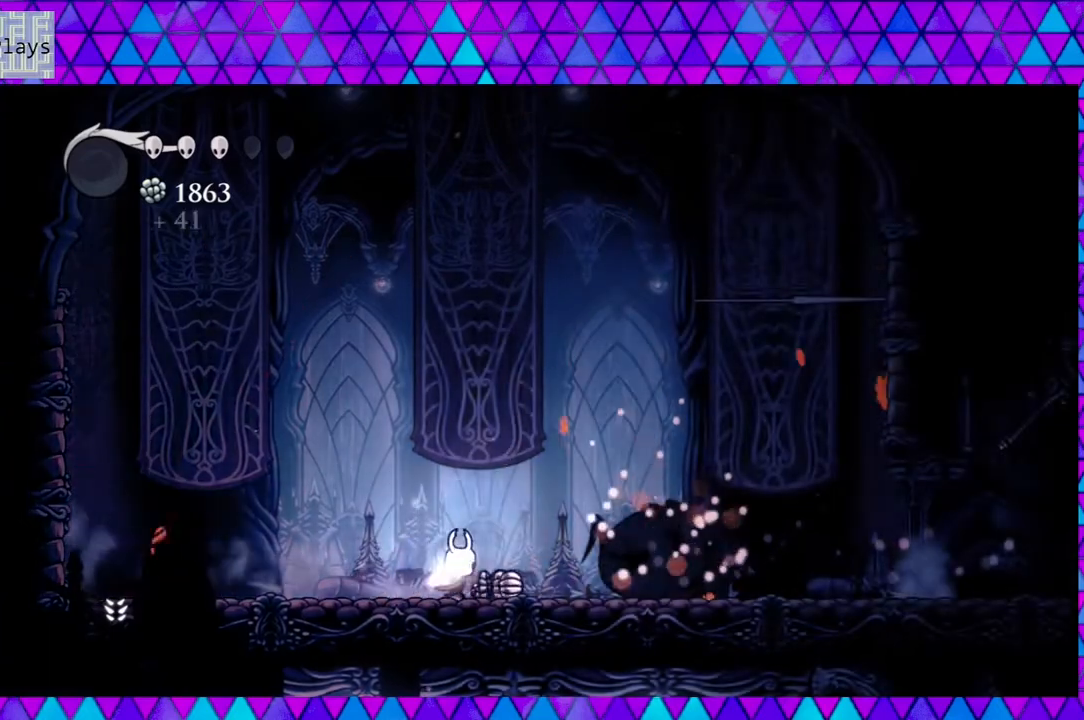
{"buttons": ["DPAD_RIGHT"], "left_stick": "center", "right_stick": "center", "events": []}
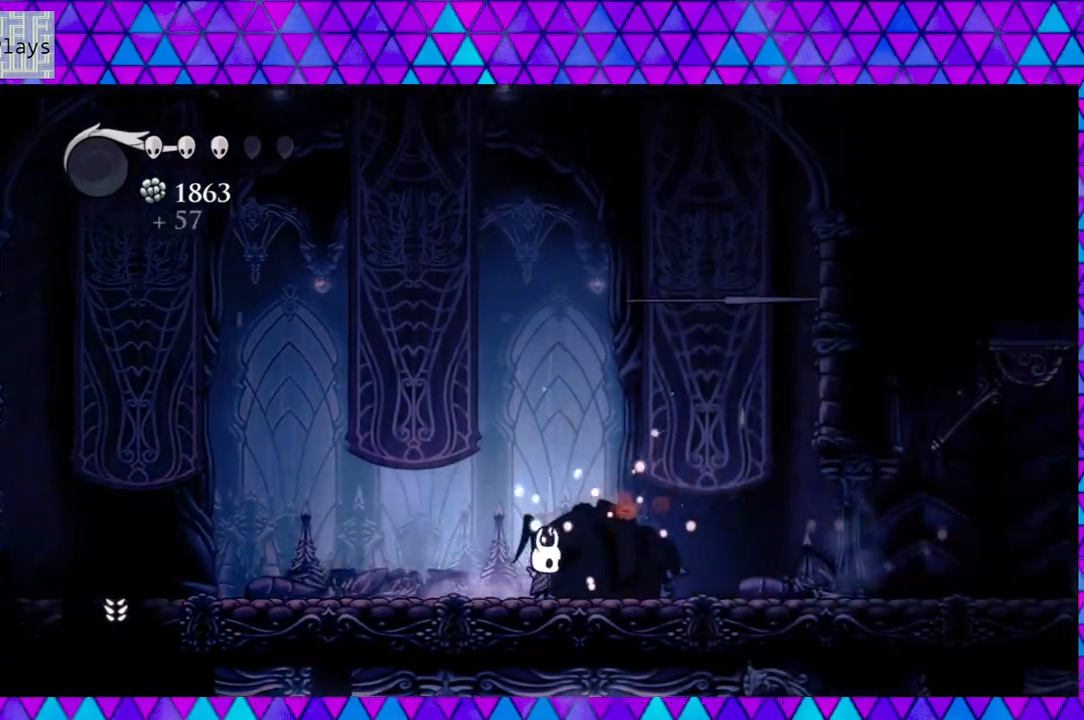
{"buttons": ["DPAD_RIGHT"], "left_stick": "center", "right_stick": "center", "events": []}
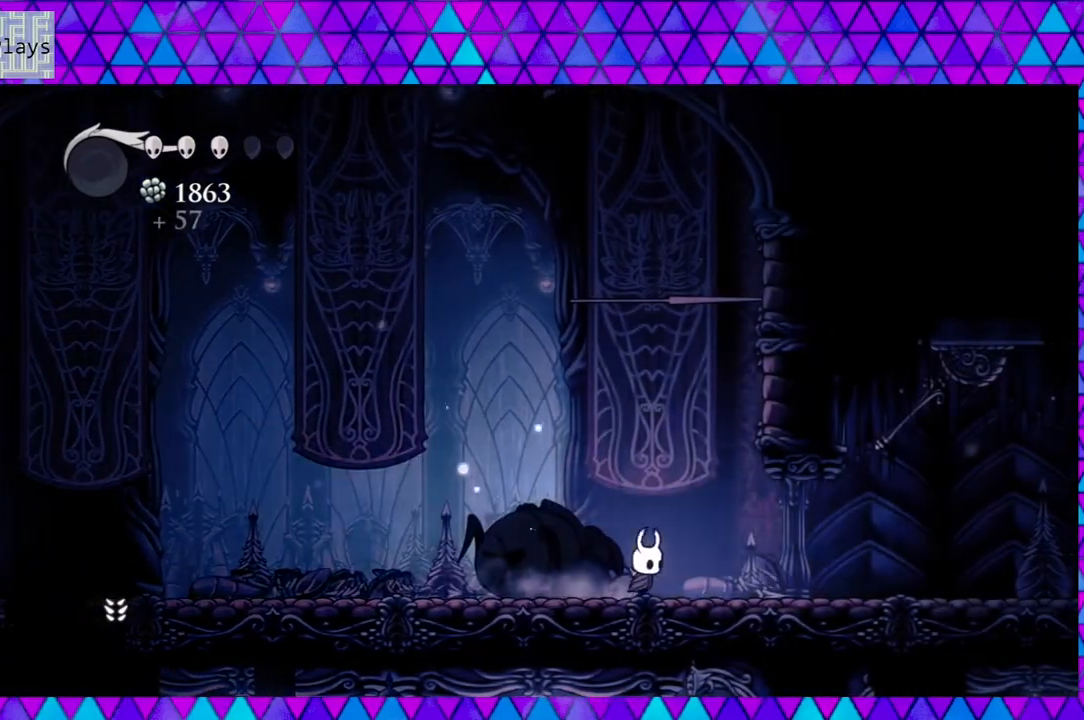
{"buttons": ["DPAD_RIGHT"], "left_stick": "center", "right_stick": "center", "events": [[283, "DPAD_RIGHT", "up"], [450, "DPAD_RIGHT", "down"]]}
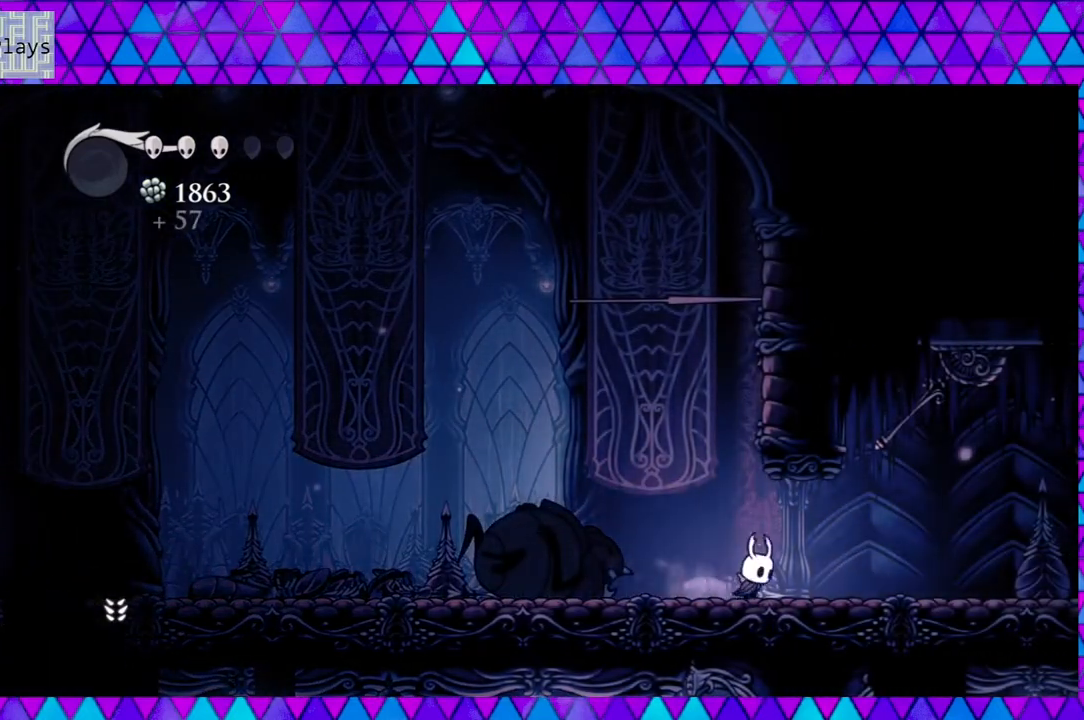
{"buttons": ["B", "DPAD_UP"], "left_stick": "center", "right_stick": "center", "events": [[433, "DPAD_UP", "down"], [450, "DPAD_RIGHT", "up"], [467, "B", "down"]]}
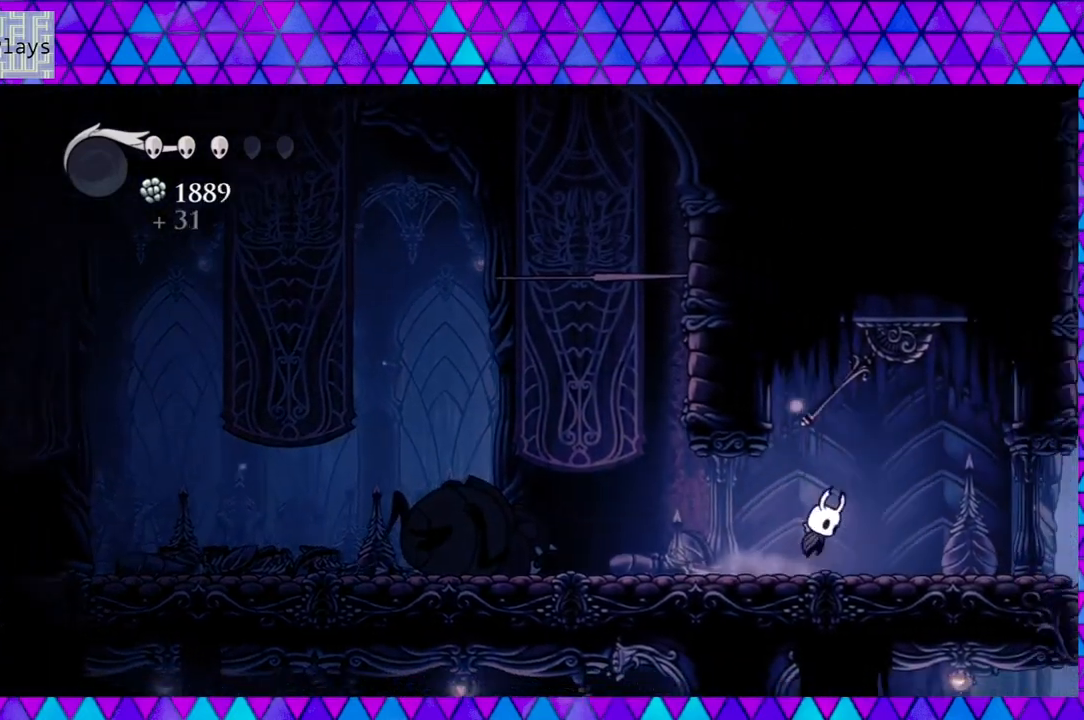
{"buttons": [], "left_stick": "center", "right_stick": "center", "events": [[33, "Y", "down"], [133, "B", "up"], [183, "Y", "up"], [250, "DPAD_UP", "up"]]}
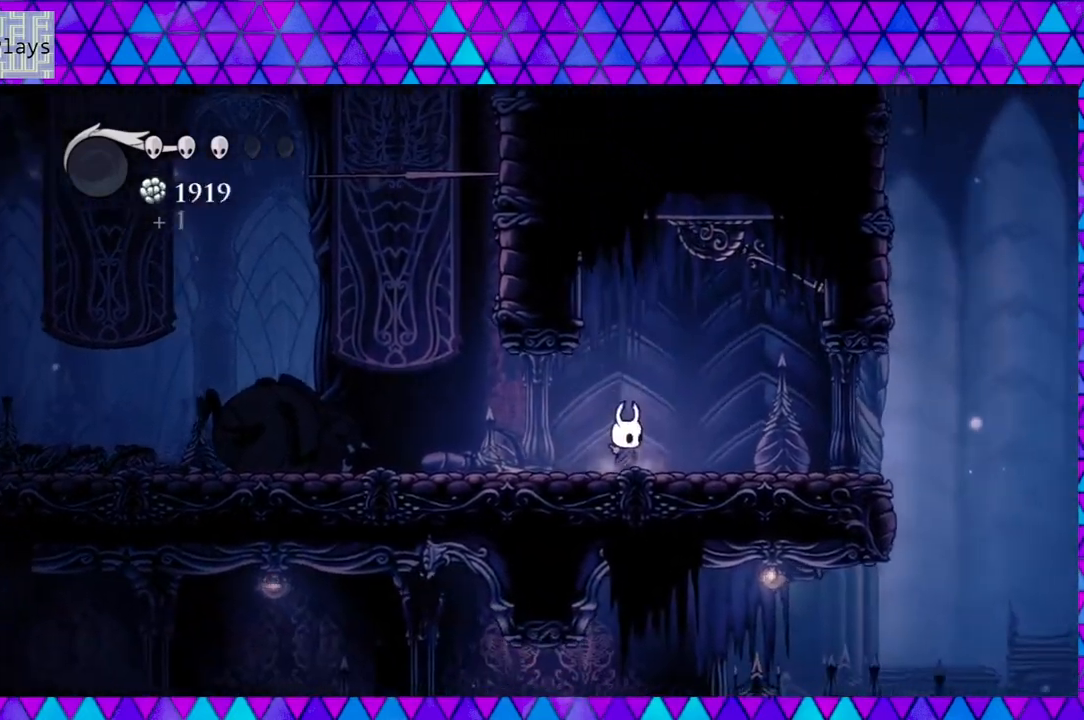
{"buttons": ["DPAD_RIGHT"], "left_stick": "center", "right_stick": "center", "events": [[17, "DPAD_RIGHT", "down"]]}
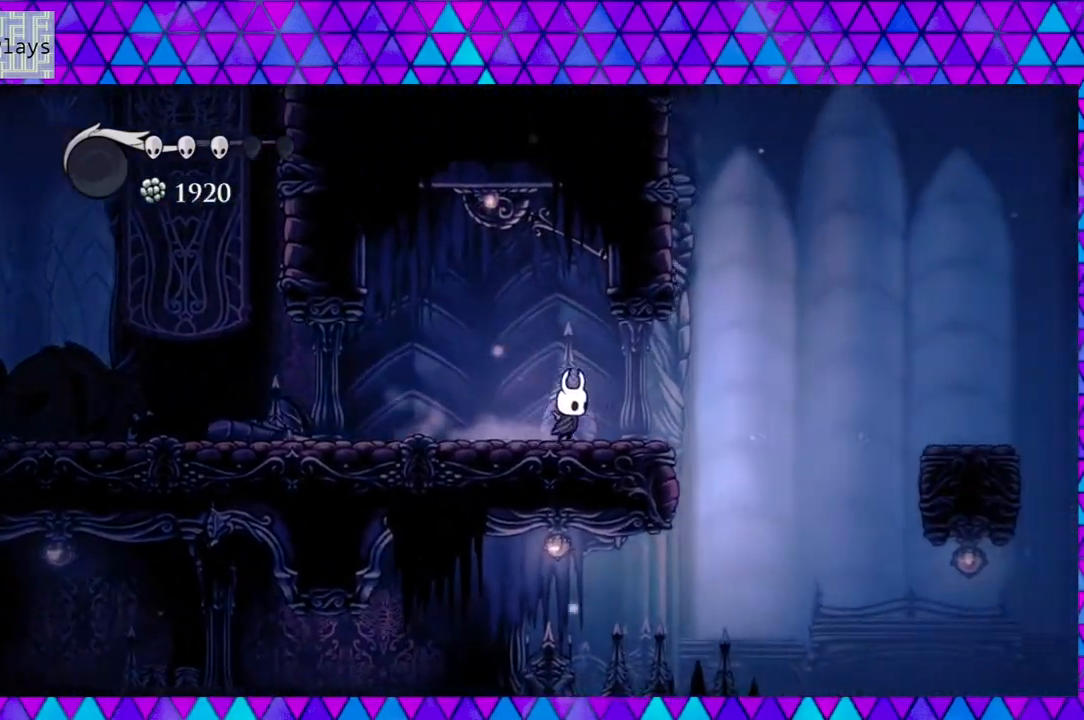
{"buttons": [], "left_stick": "center", "right_stick": "center", "events": [[100, "DPAD_RIGHT", "up"]]}
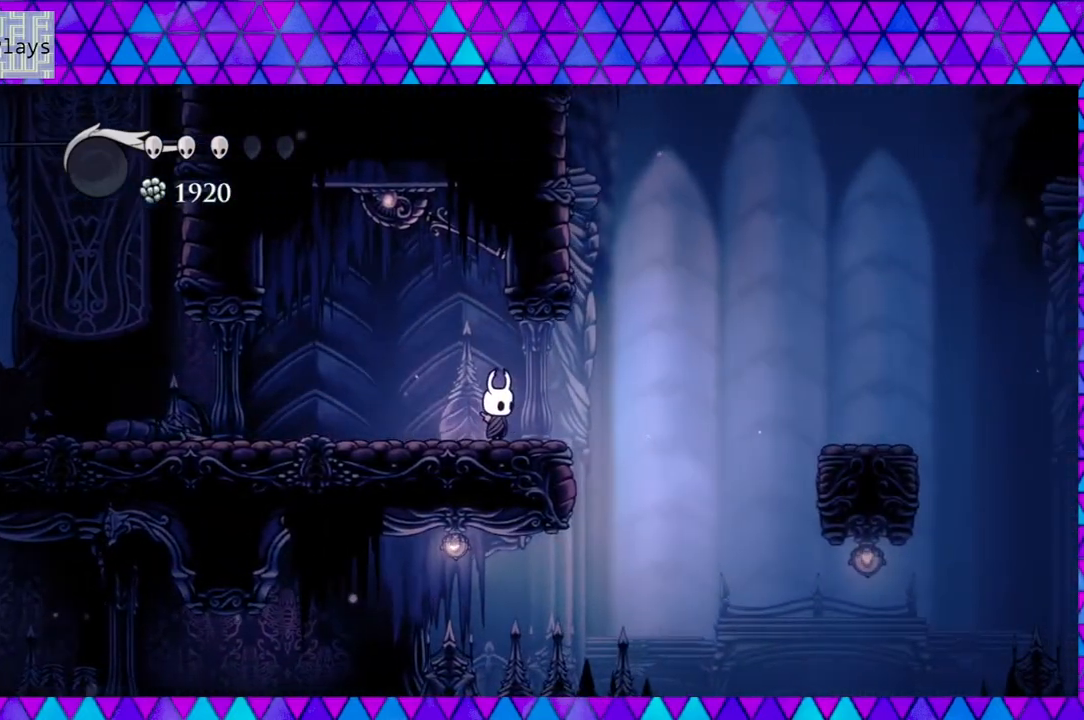
{"buttons": [], "left_stick": "center", "right_stick": "center", "events": []}
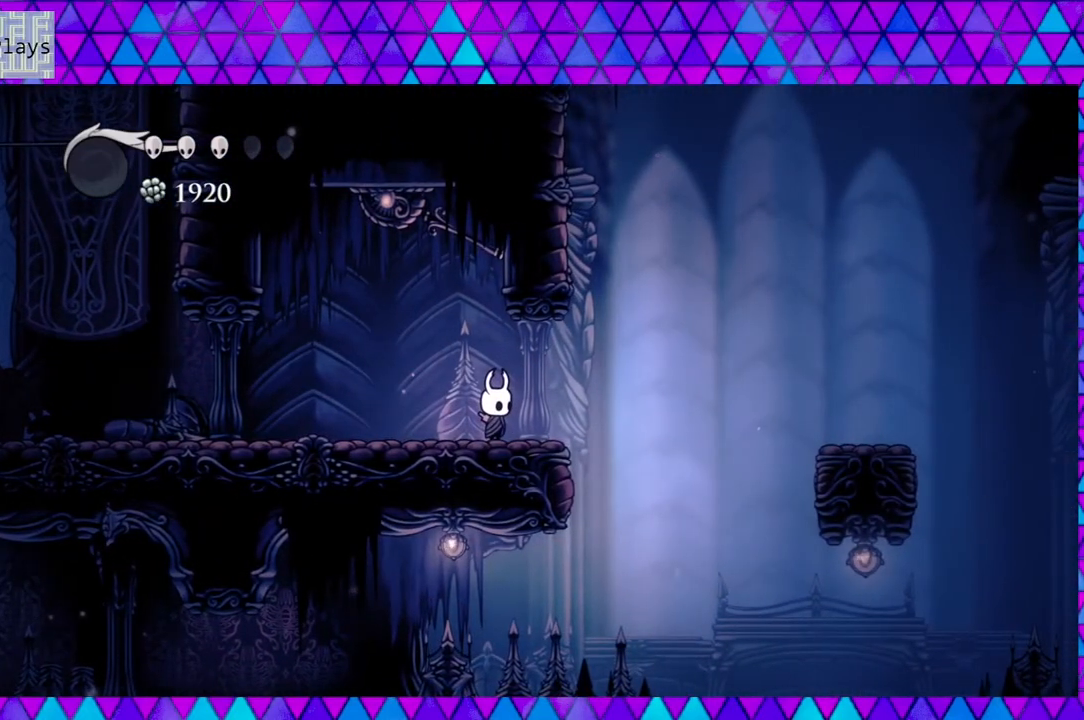
{"buttons": [], "left_stick": "center", "right_stick": "down", "events": [[300, "right_stick", "down"]]}
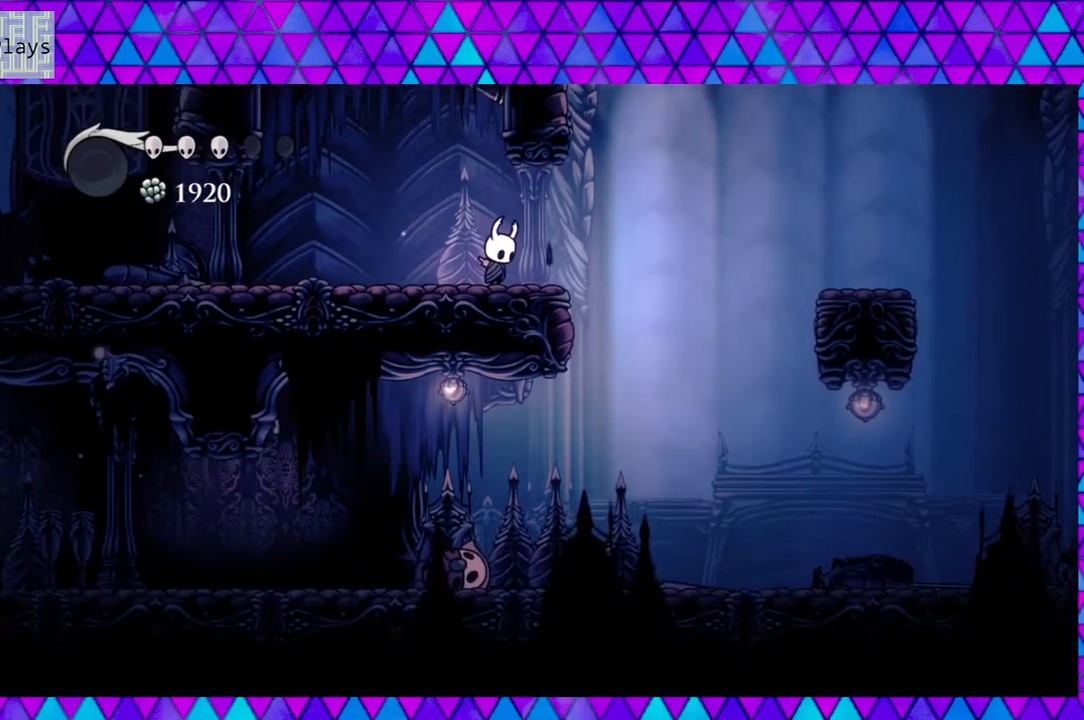
{"buttons": [], "left_stick": "center", "right_stick": "down", "events": []}
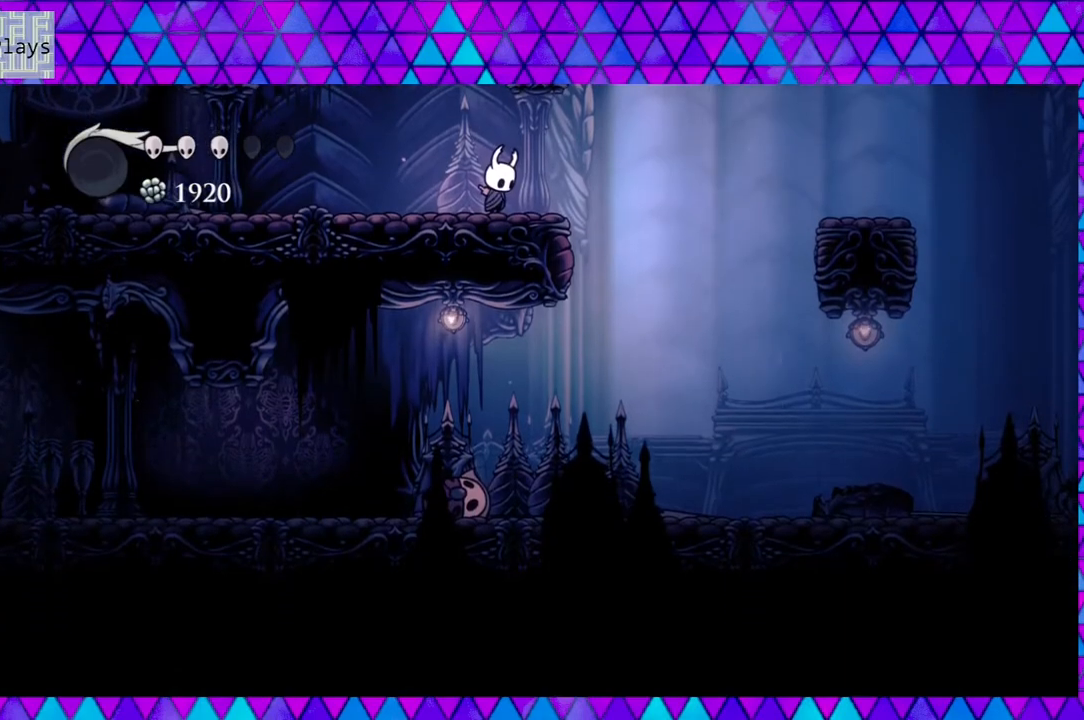
{"buttons": ["DPAD_LEFT"], "left_stick": "center", "right_stick": "center", "events": [[50, "DPAD_LEFT", "down"], [267, "right_stick", "center"]]}
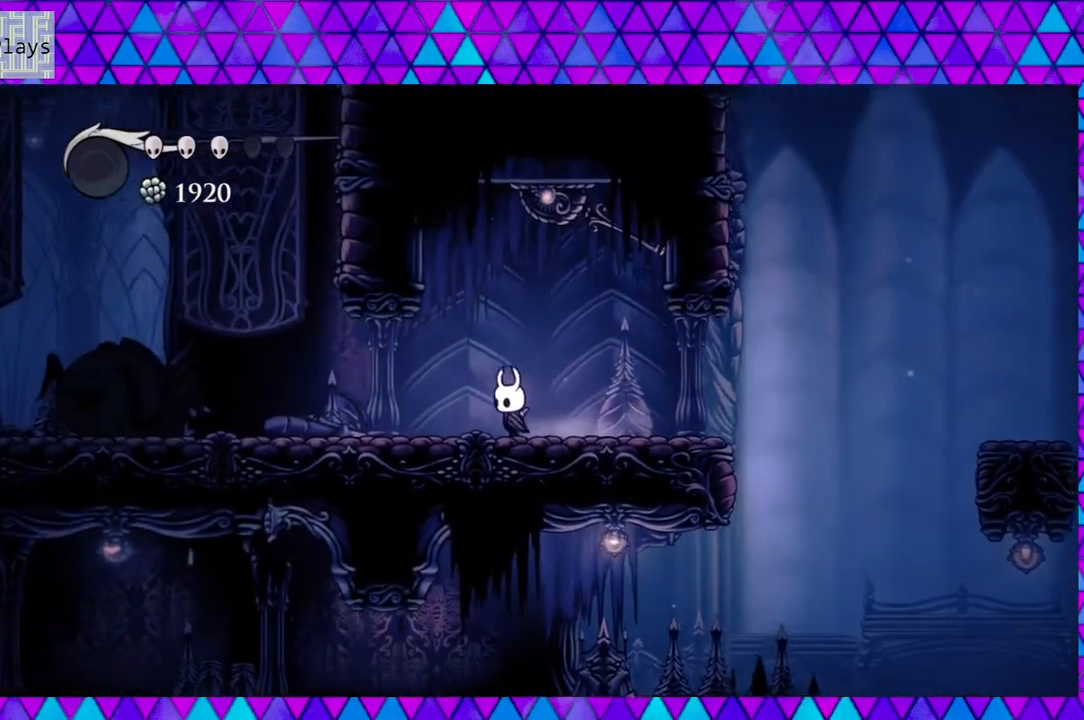
{"buttons": [], "left_stick": "center", "right_stick": "center", "events": [[100, "R2", "down"], [433, "R2", "up"], [467, "DPAD_LEFT", "up"]]}
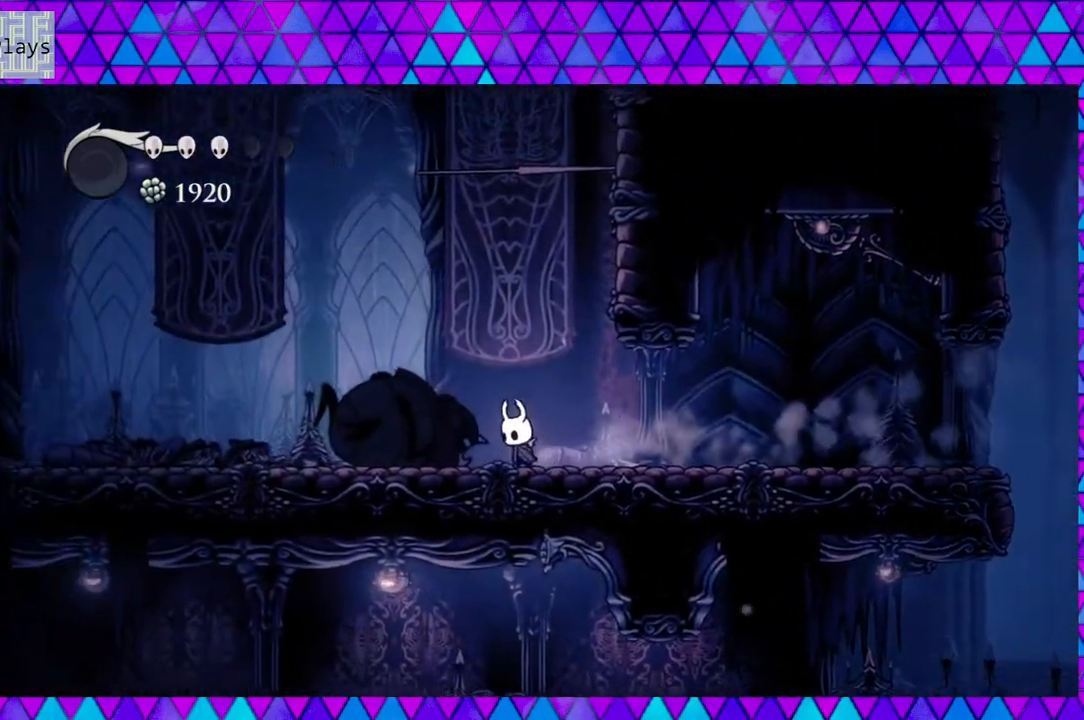
{"buttons": ["B", "DPAD_RIGHT"], "left_stick": "center", "right_stick": "center", "events": [[217, "B", "down"], [367, "DPAD_RIGHT", "down"]]}
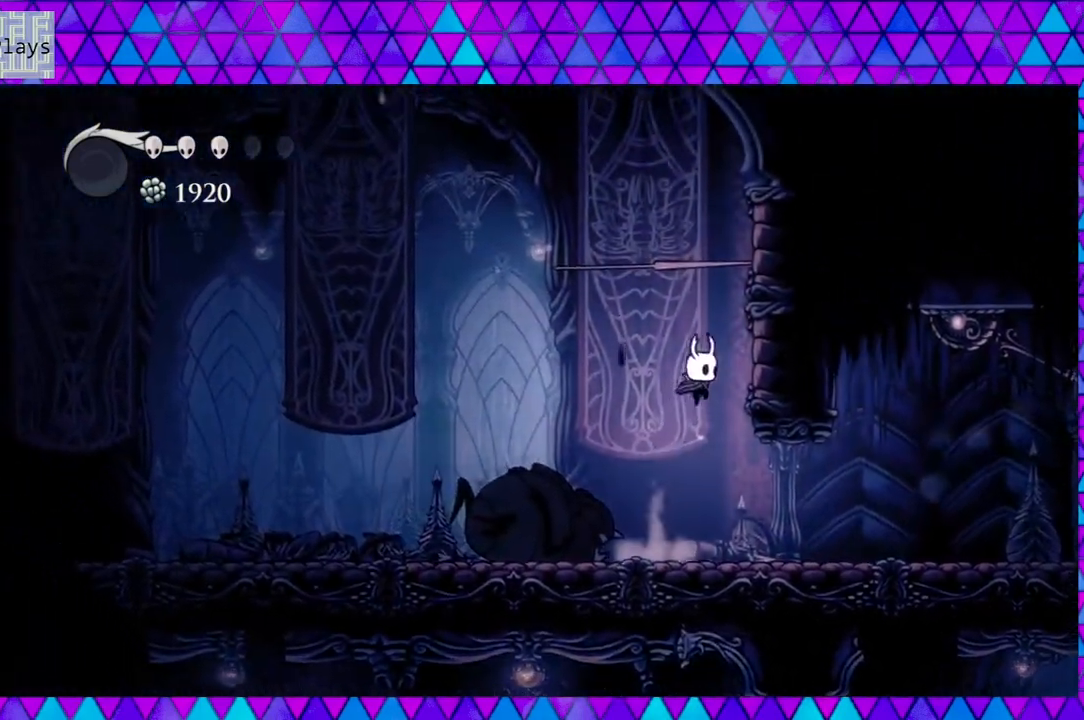
{"buttons": ["DPAD_RIGHT"], "left_stick": "center", "right_stick": "center", "events": [[200, "B", "up"], [233, "B", "down"], [500, "B", "up"]]}
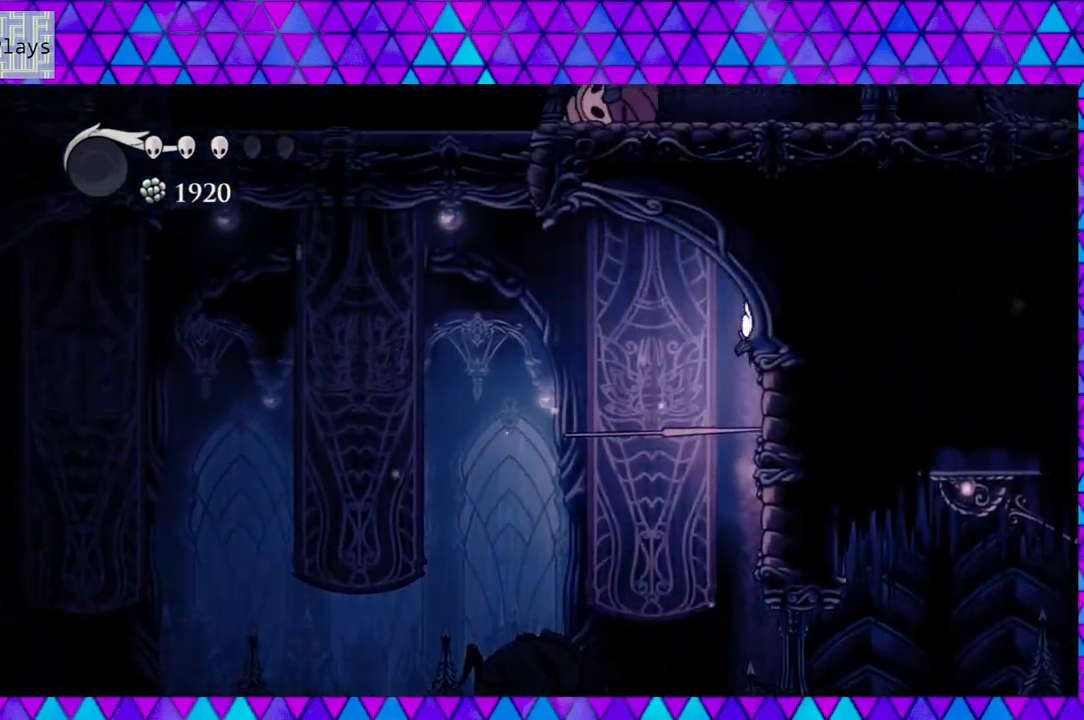
{"buttons": ["B", "DPAD_RIGHT"], "left_stick": "center", "right_stick": "center", "events": [[417, "B", "down"]]}
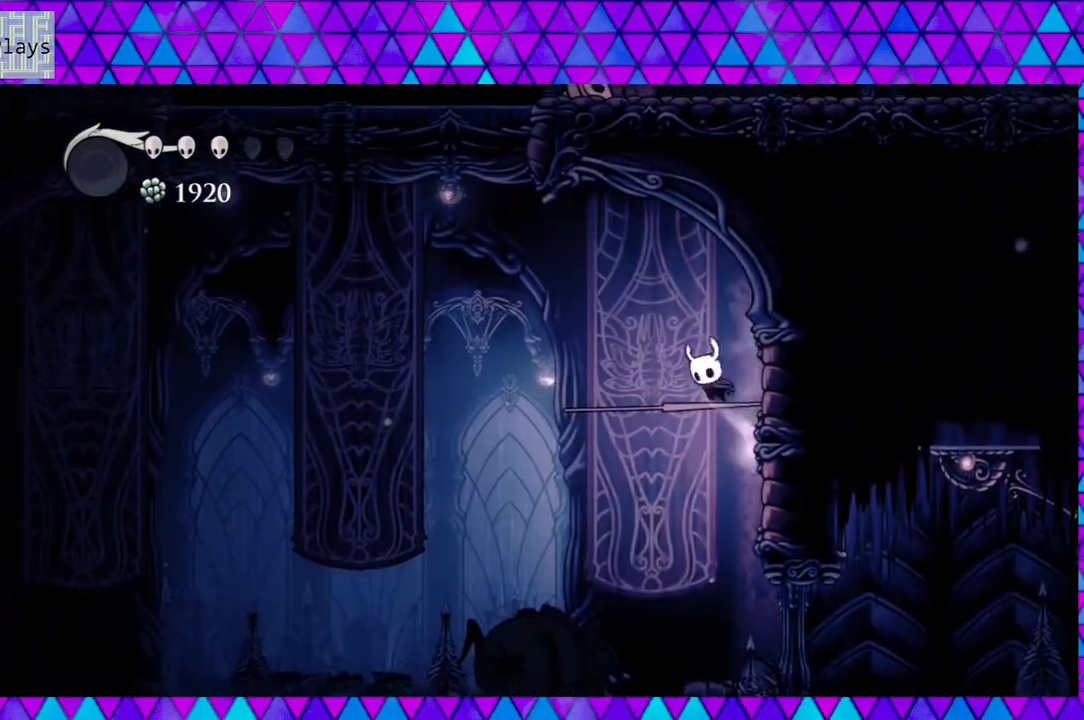
{"buttons": [], "left_stick": "center", "right_stick": "center", "events": [[33, "DPAD_RIGHT", "up"], [83, "B", "up"]]}
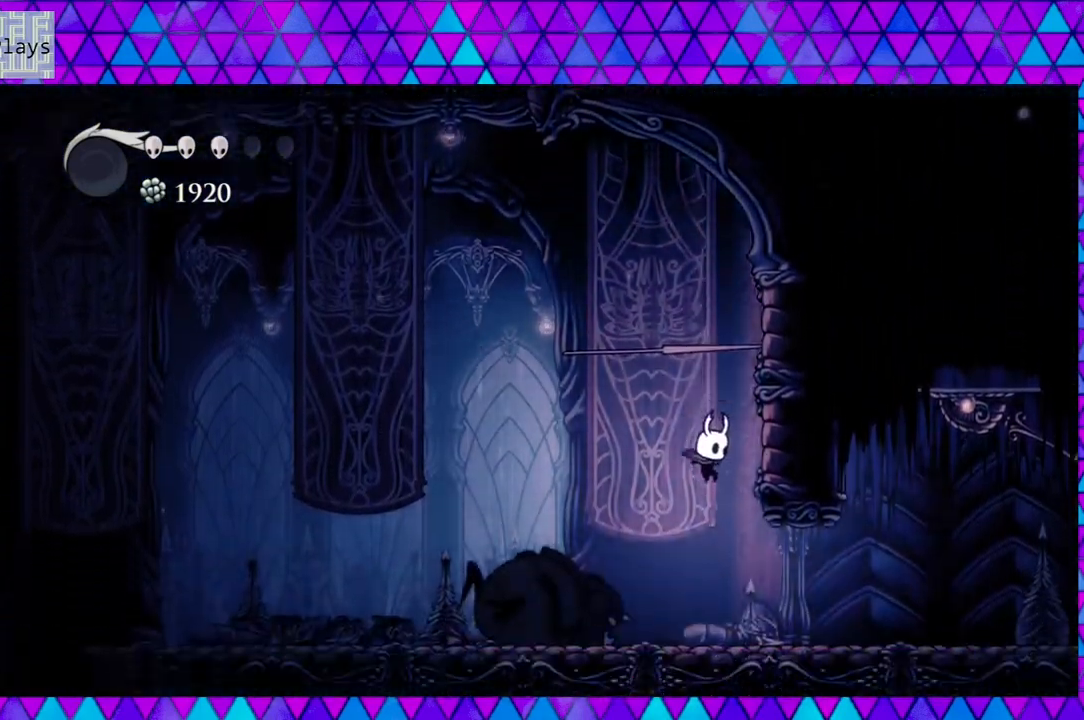
{"buttons": ["R2", "DPAD_RIGHT"], "left_stick": "center", "right_stick": "center", "events": [[33, "DPAD_RIGHT", "down"], [300, "R2", "down"]]}
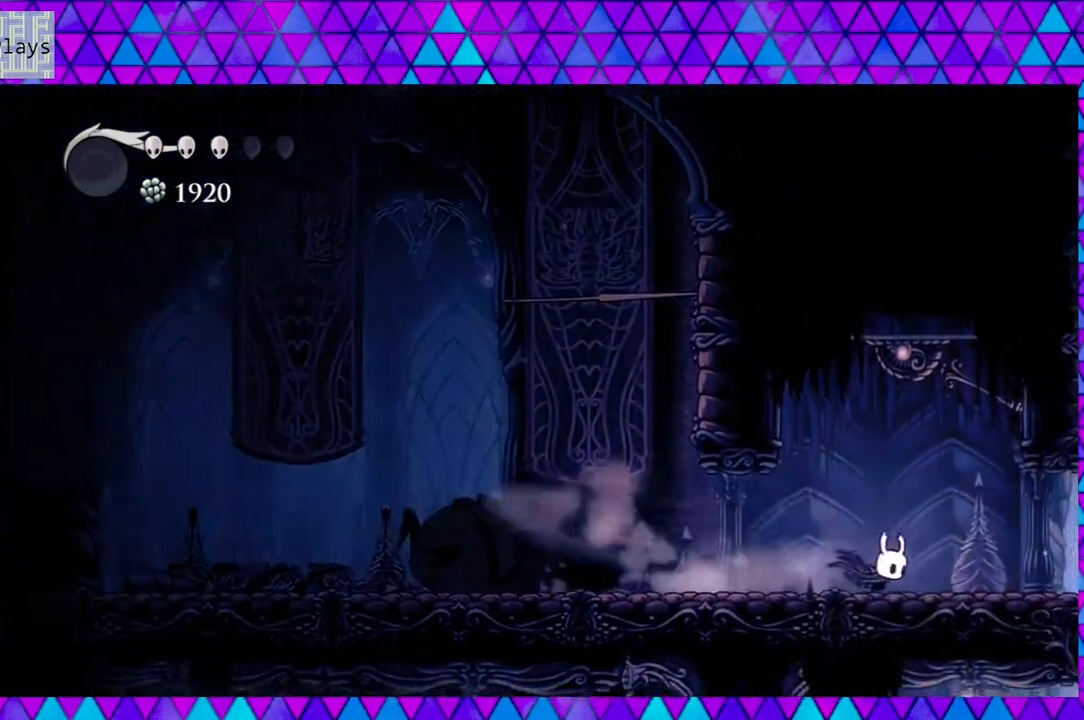
{"buttons": ["B", "DPAD_RIGHT"], "left_stick": "center", "right_stick": "center", "events": [[167, "R2", "up"], [400, "B", "down"]]}
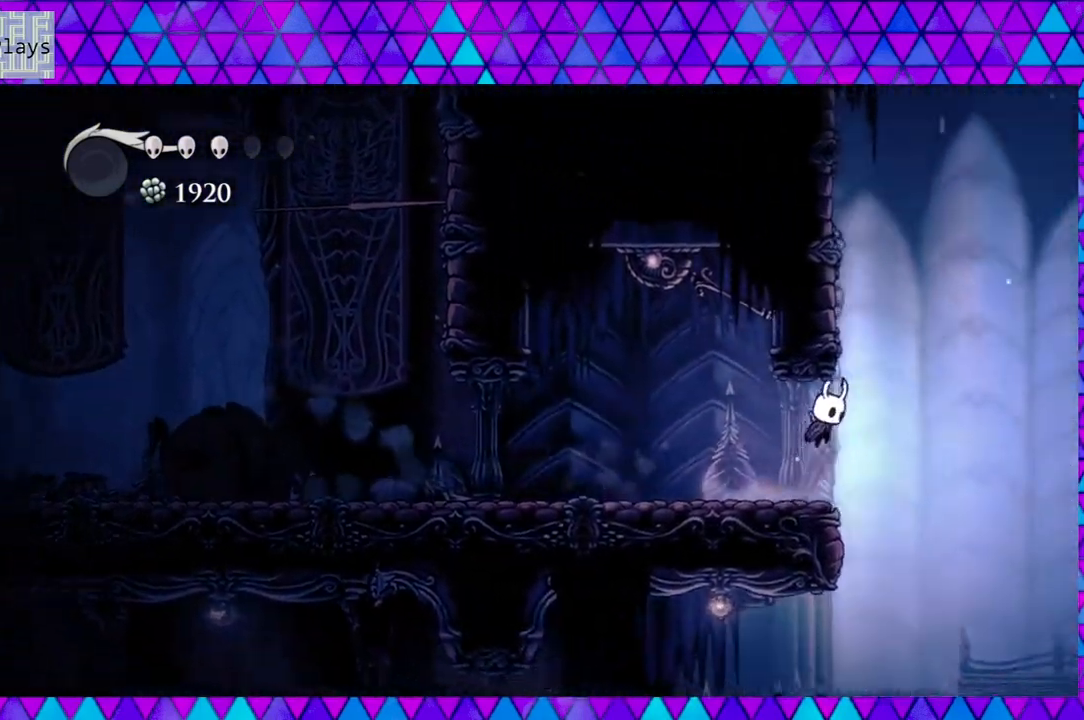
{"buttons": ["B", "DPAD_LEFT"], "left_stick": "center", "right_stick": "center", "events": [[283, "DPAD_LEFT", "down"], [283, "DPAD_RIGHT", "up"], [317, "B", "up"], [483, "B", "down"]]}
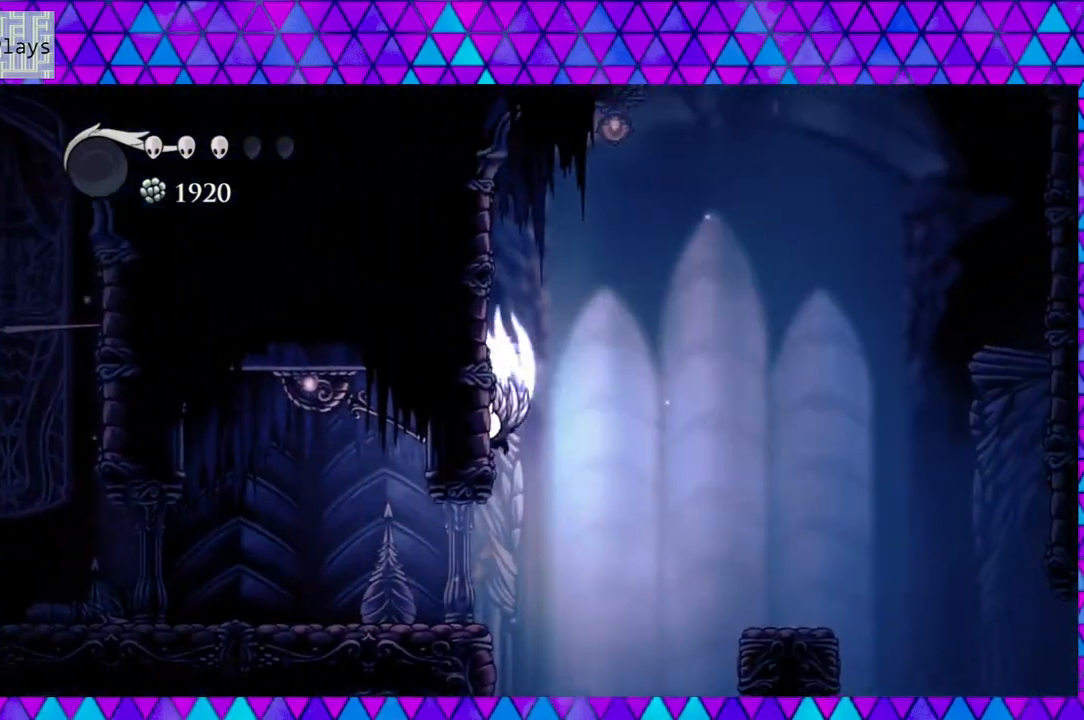
{"buttons": ["DPAD_LEFT"], "left_stick": "center", "right_stick": "center", "events": [[400, "B", "up"]]}
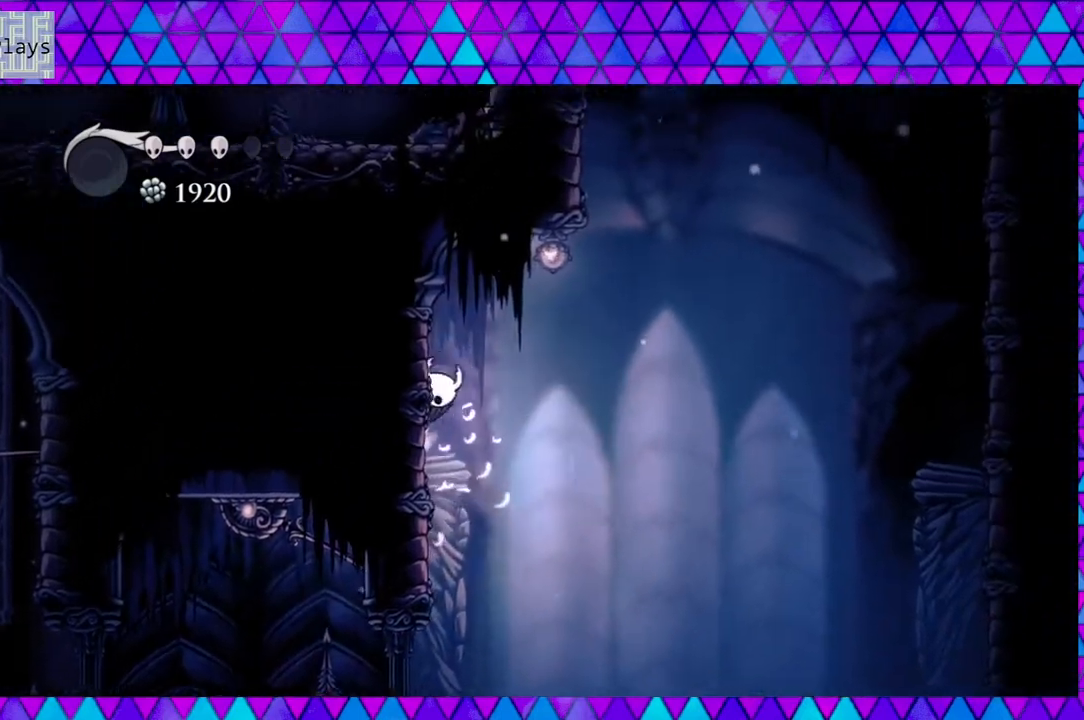
{"buttons": ["DPAD_RIGHT"], "left_stick": "center", "right_stick": "center", "events": [[33, "B", "down"], [233, "DPAD_LEFT", "up"], [250, "DPAD_RIGHT", "down"], [467, "B", "up"]]}
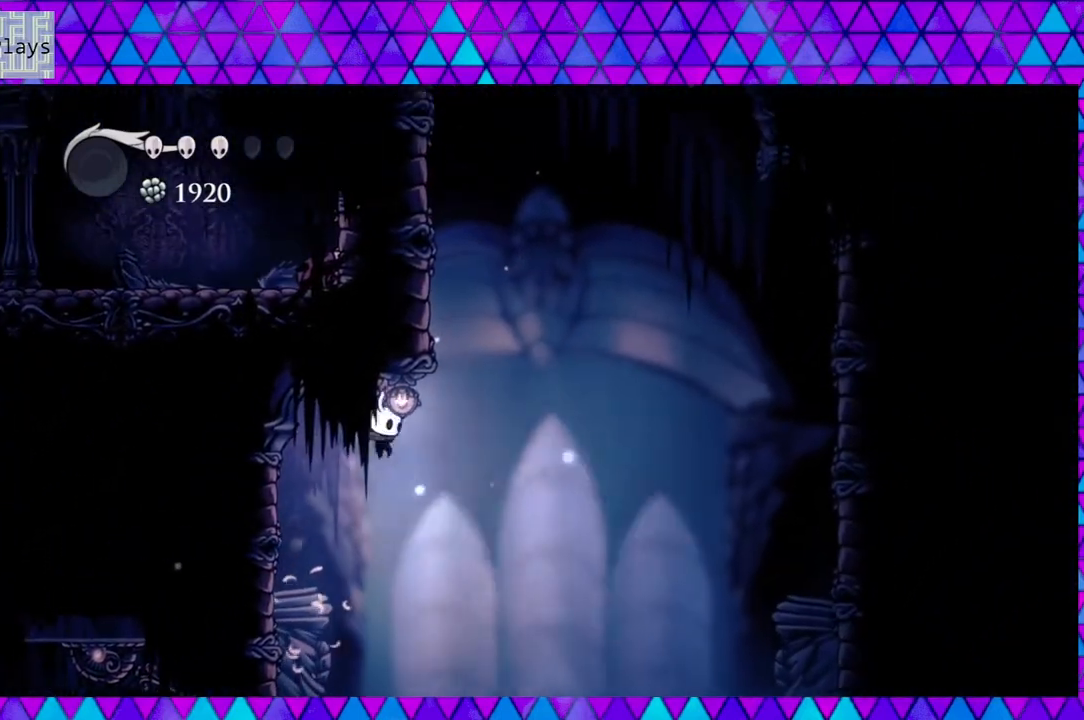
{"buttons": ["R2", "DPAD_RIGHT"], "left_stick": "center", "right_stick": "center", "events": [[33, "R2", "down"]]}